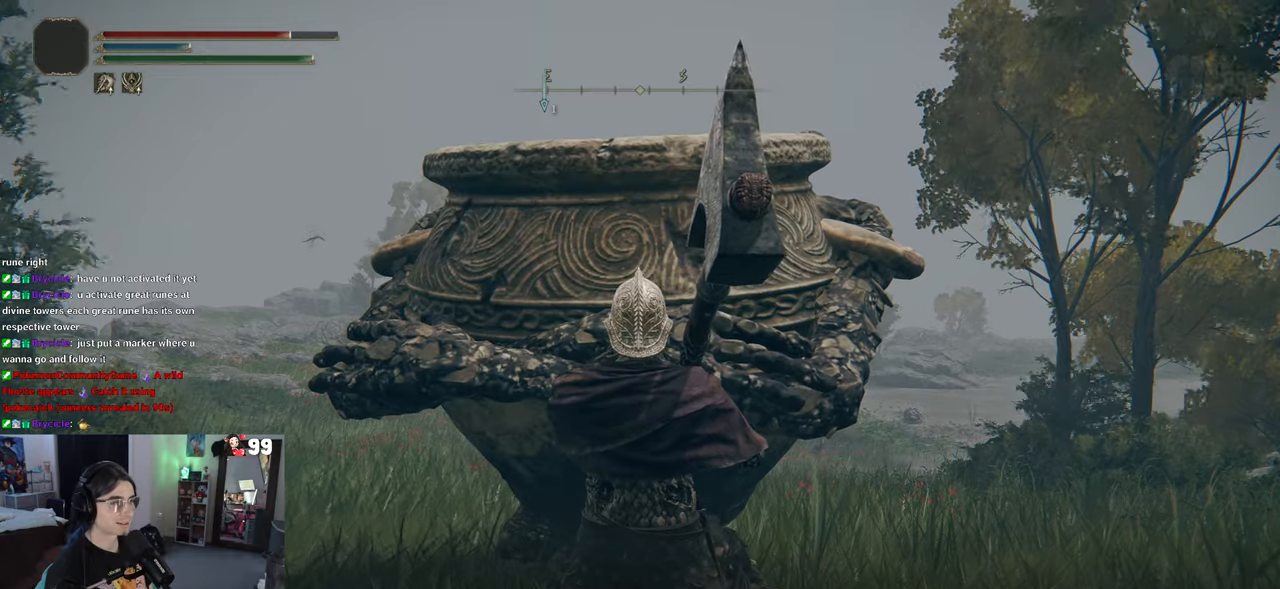
Gameplay with a controller (PlayStation layout); each line is a JSON object with the inputs held at the frame after it. "events" lists button and stick changes between this image and that frame as [ms after this image, input, new state], when the widget could be followed in between.
{"buttons": [], "left_stick": "center", "right_stick": "center", "events": []}
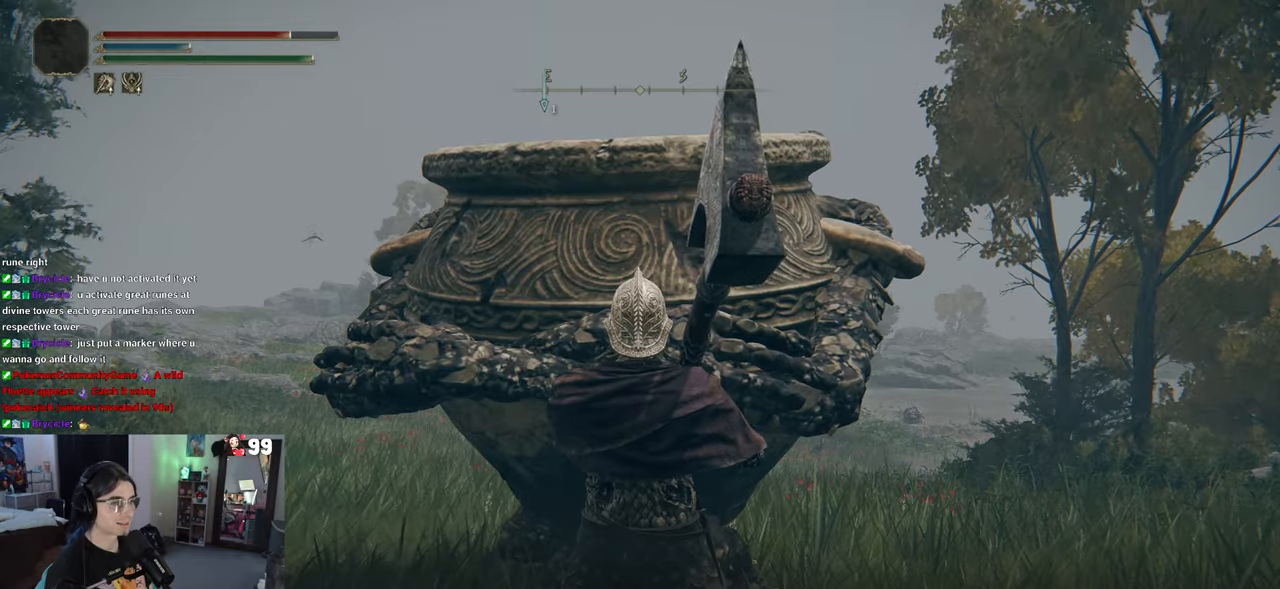
{"buttons": [], "left_stick": "center", "right_stick": "center", "events": []}
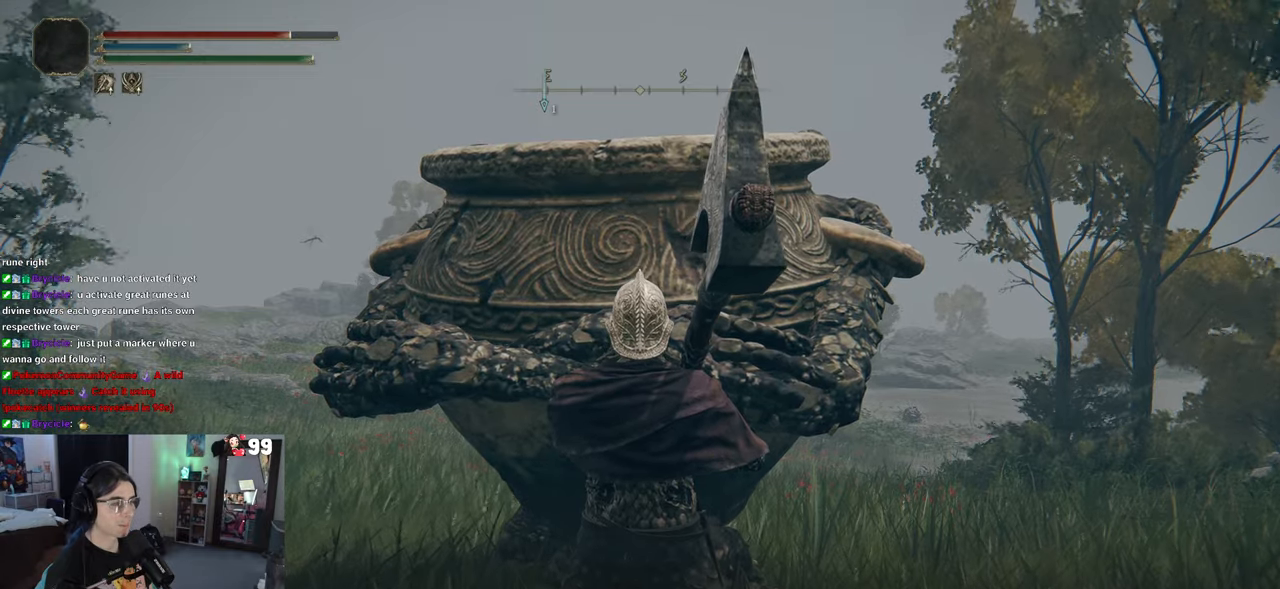
{"buttons": [], "left_stick": "center", "right_stick": "center", "events": [[167, "TRIANGLE", "down"], [317, "TRIANGLE", "up"]]}
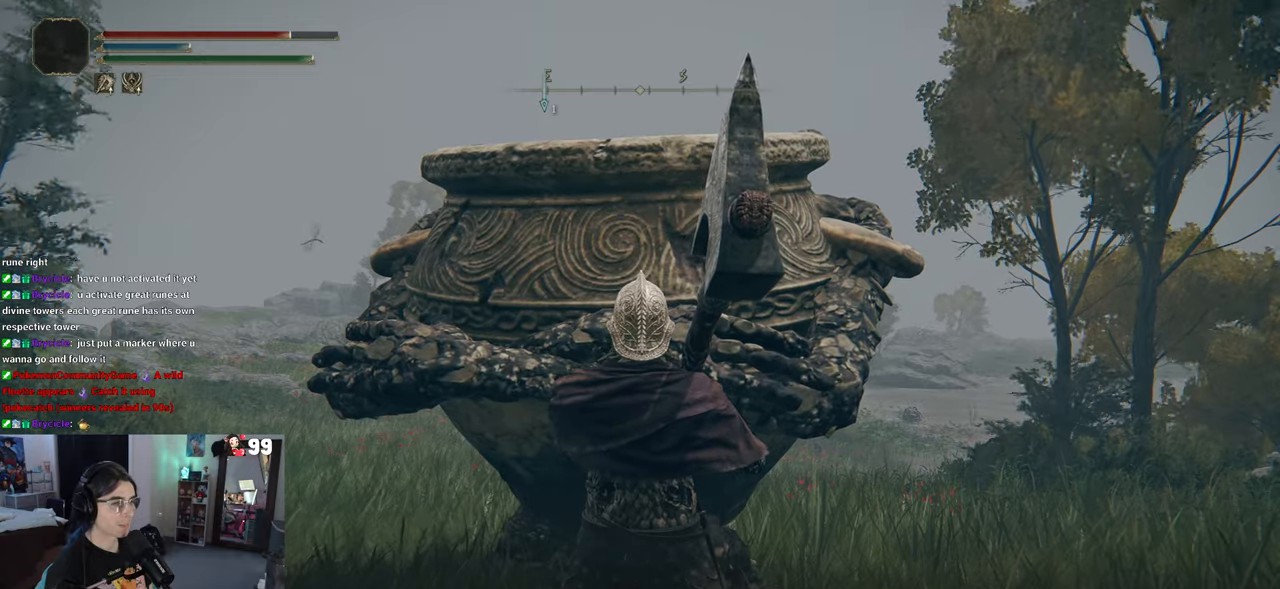
{"buttons": [], "left_stick": "center", "right_stick": "center", "events": [[333, "TRIANGLE", "down"], [450, "TRIANGLE", "up"]]}
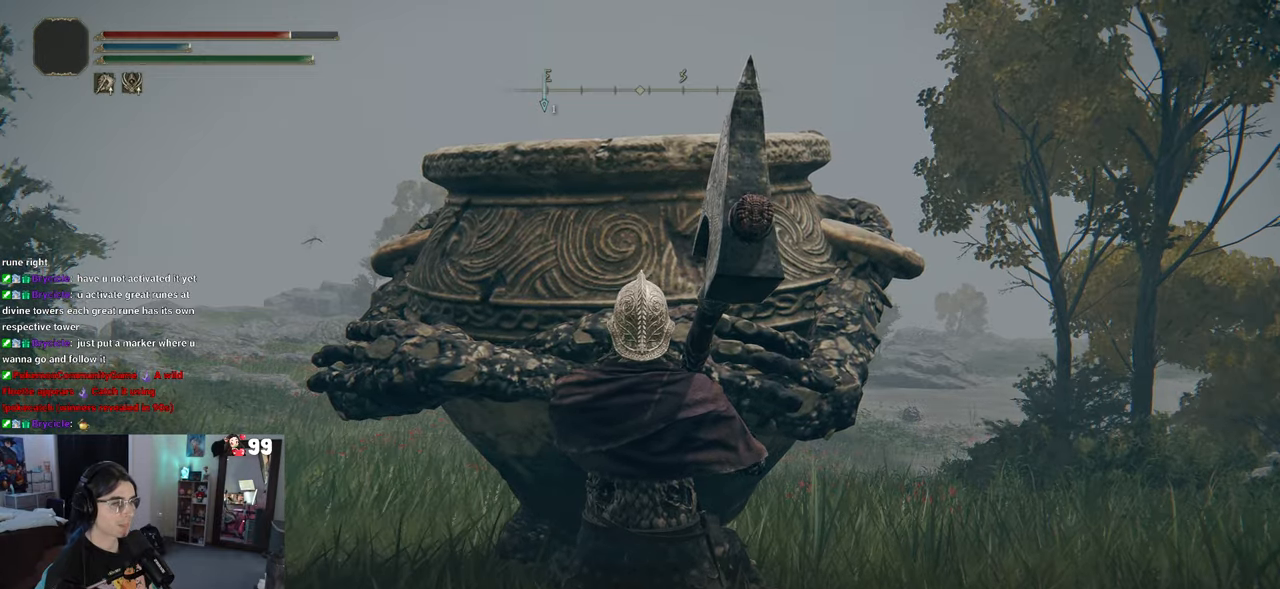
{"buttons": [], "left_stick": "center", "right_stick": "center", "events": []}
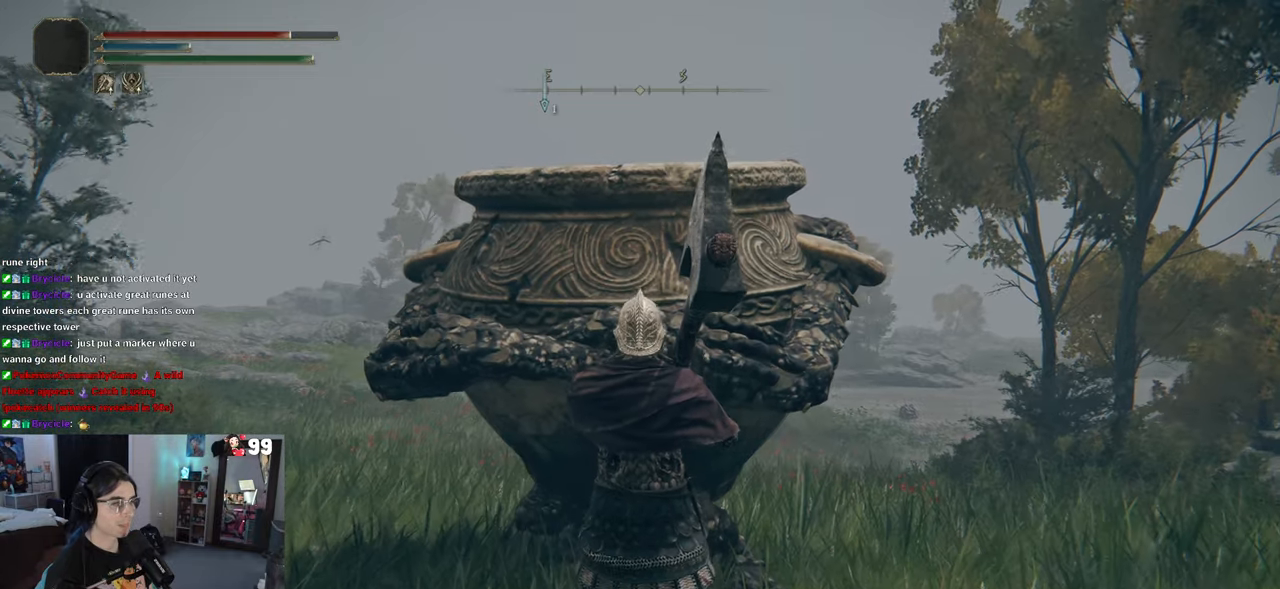
{"buttons": [], "left_stick": "center", "right_stick": "center", "events": [[167, "TRIANGLE", "down"], [167, "left_stick", "up-left"], [317, "TRIANGLE", "up"], [350, "left_stick", "center"]]}
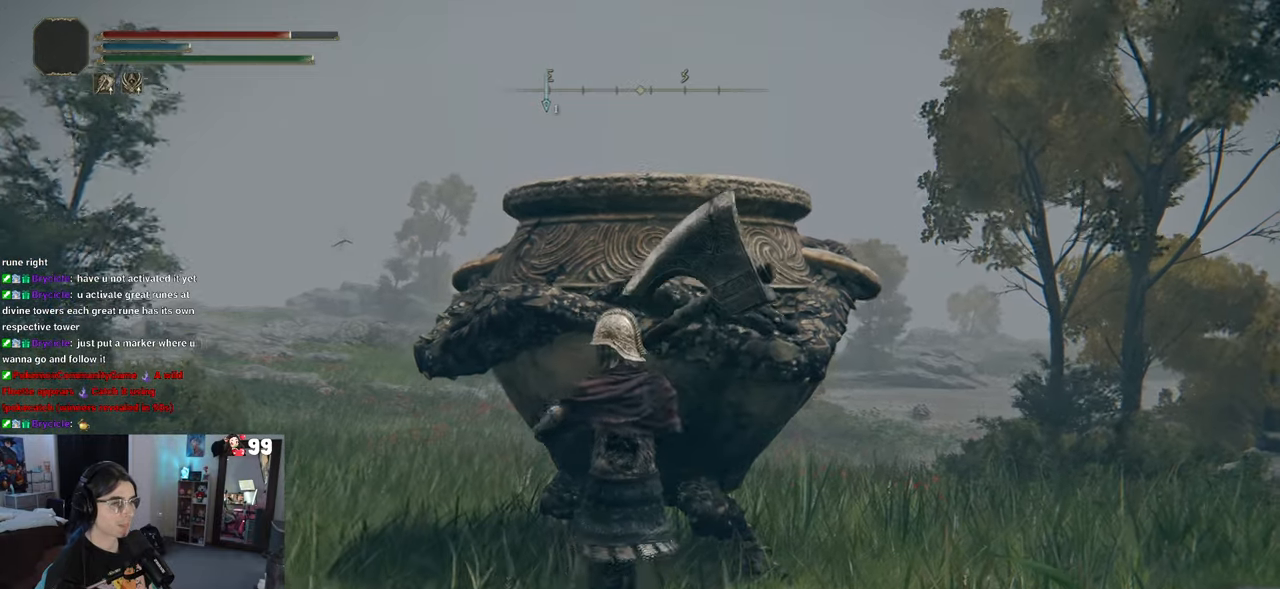
{"buttons": [], "left_stick": "center", "right_stick": "center", "events": [[100, "left_stick", "up"], [150, "TRIANGLE", "down"], [250, "TRIANGLE", "up"], [250, "left_stick", "center"]]}
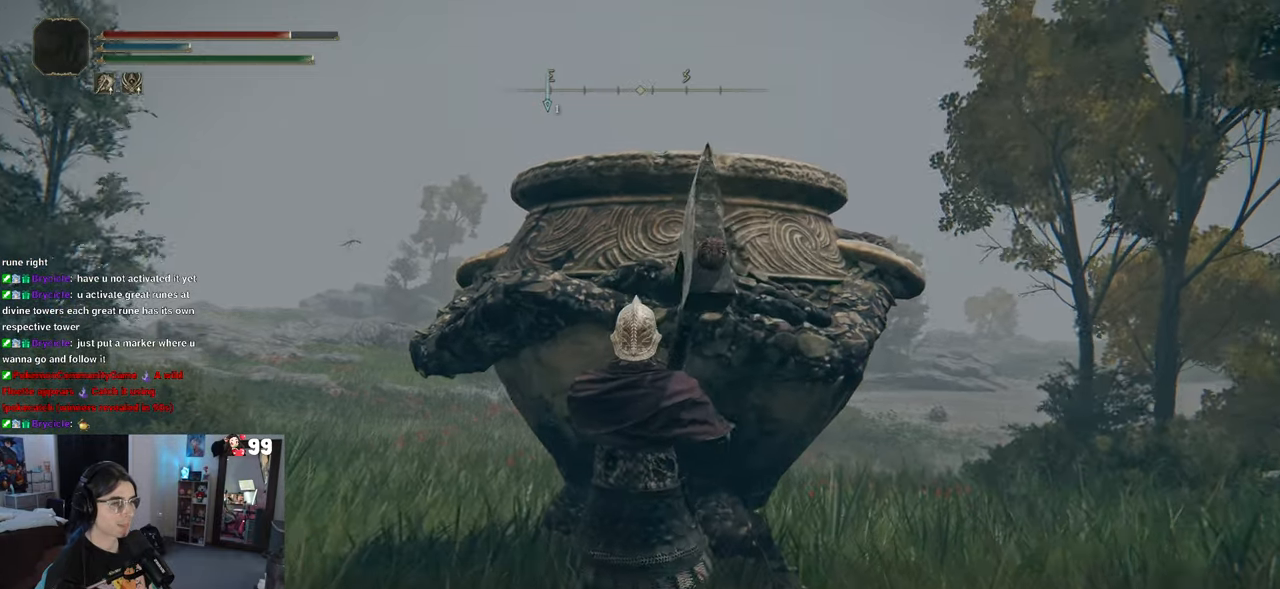
{"buttons": ["TRIANGLE"], "left_stick": "center", "right_stick": "center", "events": [[483, "TRIANGLE", "down"]]}
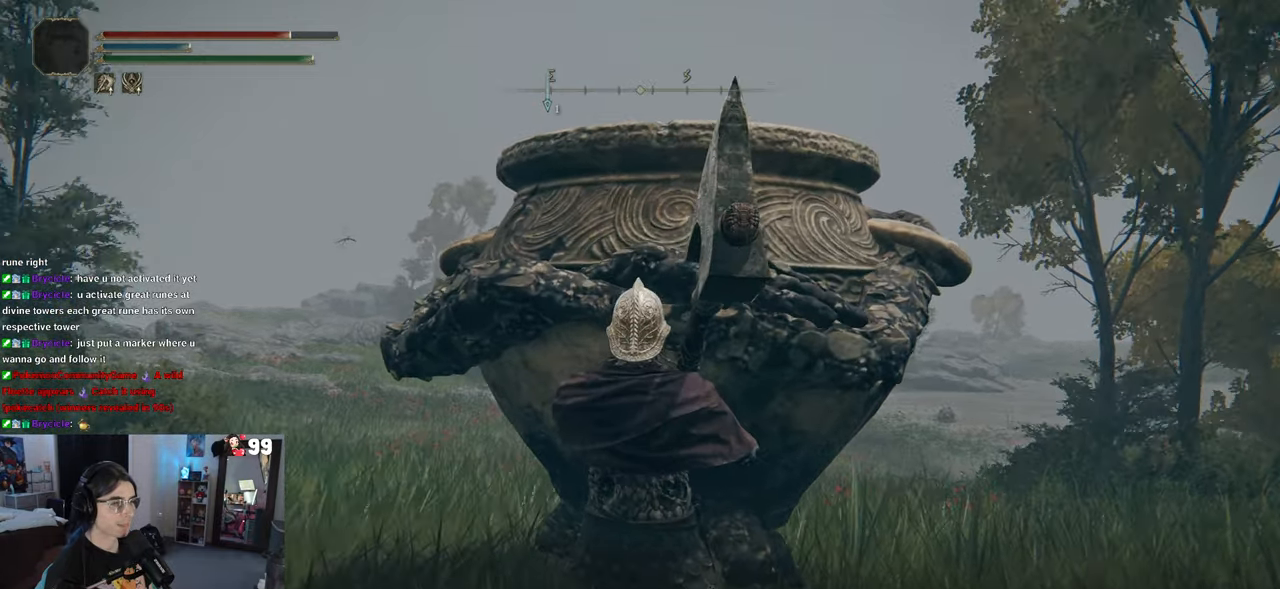
{"buttons": [], "left_stick": "center", "right_stick": "center", "events": [[83, "TRIANGLE", "up"]]}
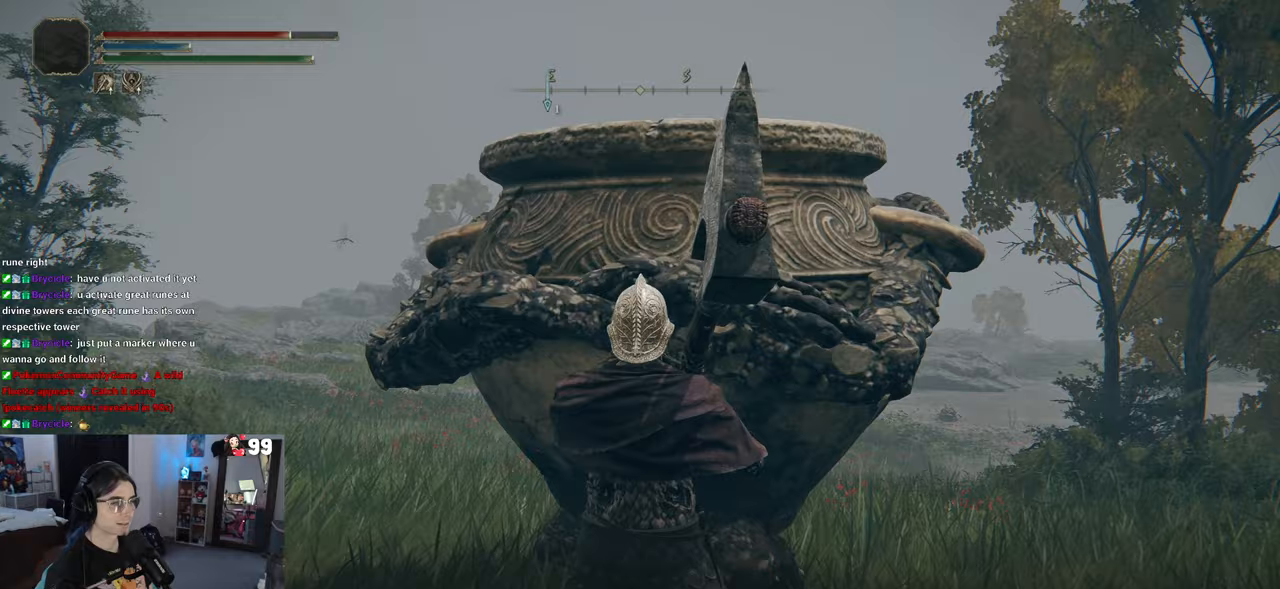
{"buttons": [], "left_stick": "center", "right_stick": "center", "events": []}
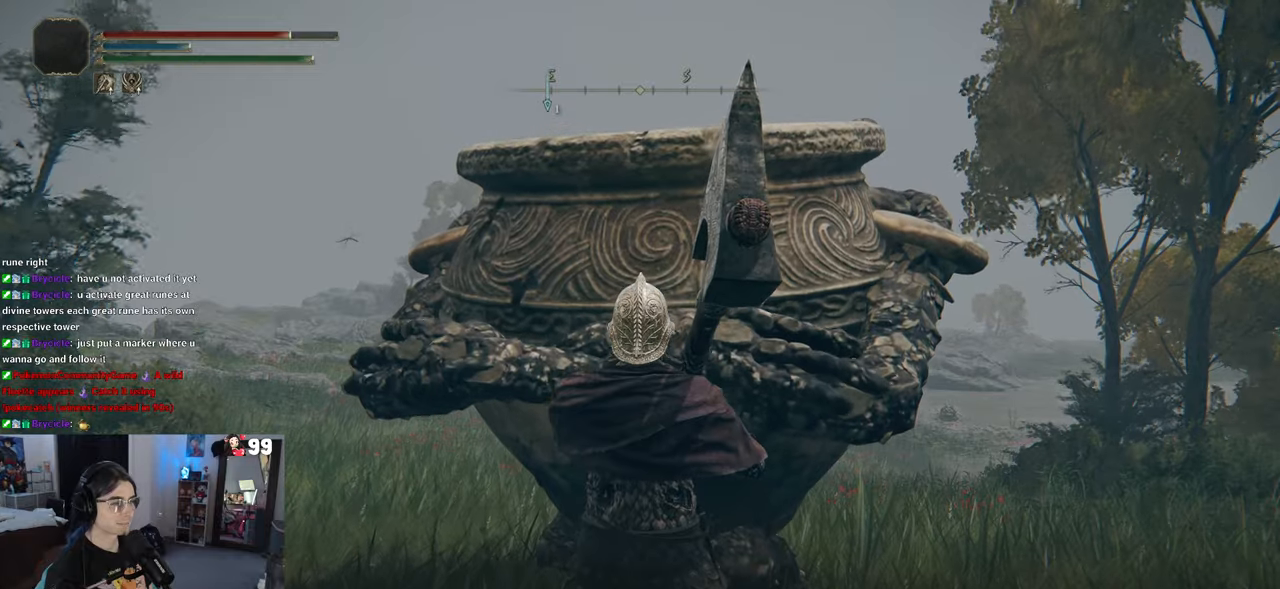
{"buttons": [], "left_stick": "center", "right_stick": "center", "events": []}
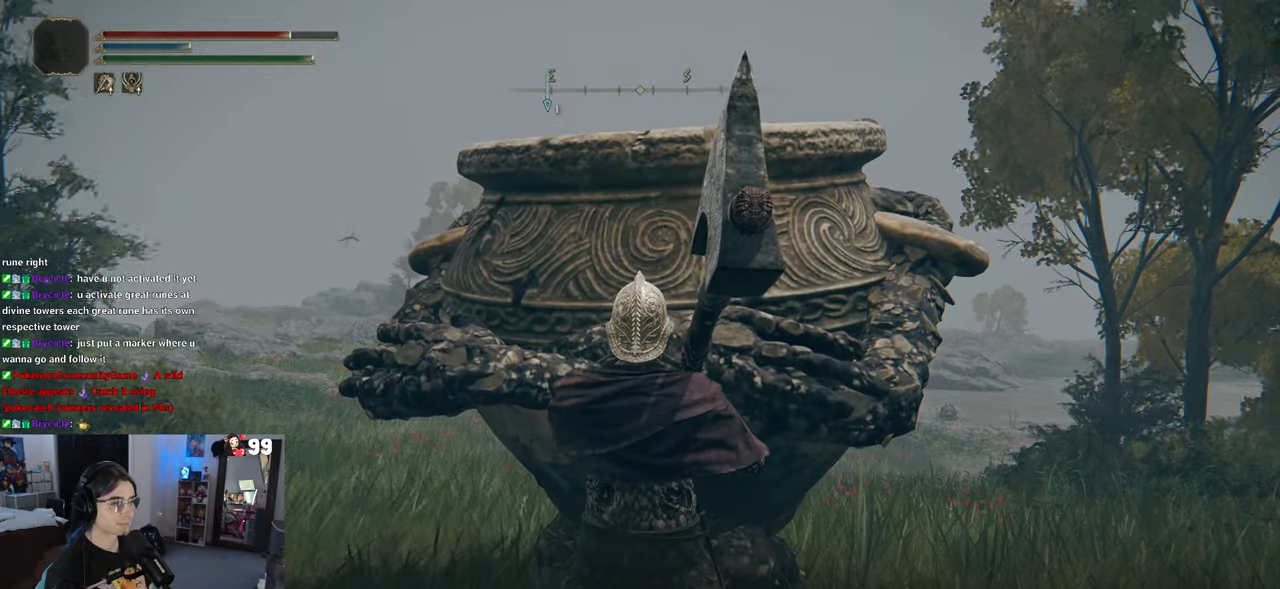
{"buttons": [], "left_stick": "center", "right_stick": "center", "events": []}
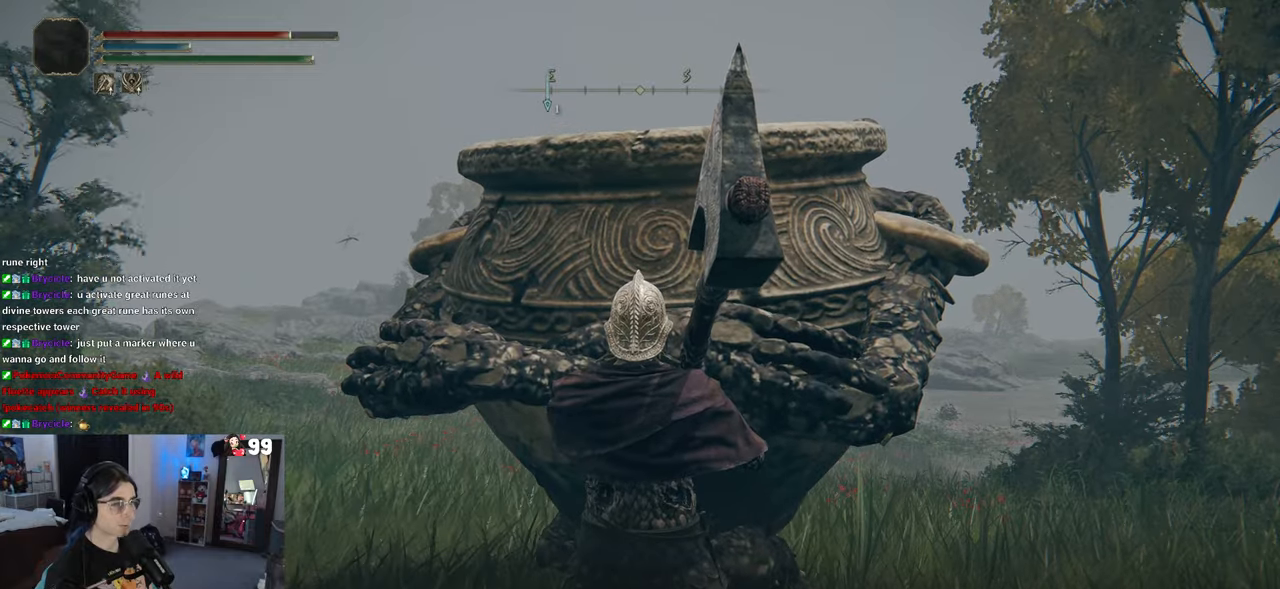
{"buttons": [], "left_stick": "center", "right_stick": "center", "events": [[117, "TRIANGLE", "down"], [233, "TRIANGLE", "up"]]}
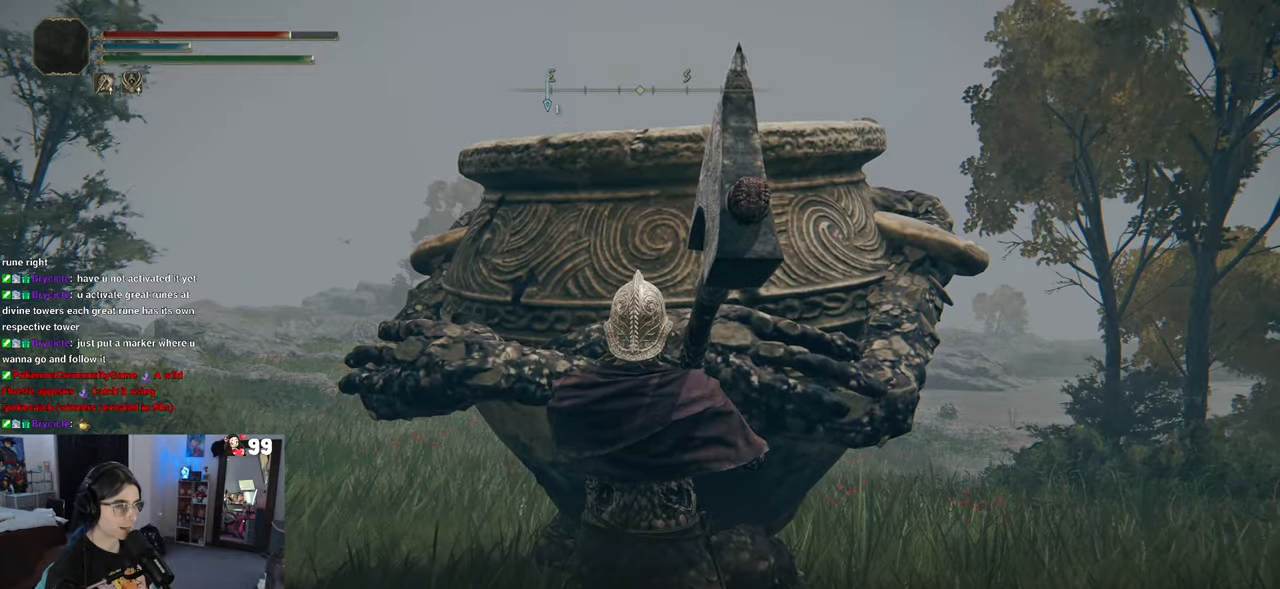
{"buttons": [], "left_stick": "center", "right_stick": "center", "events": [[250, "TRIANGLE", "down"], [367, "TRIANGLE", "up"]]}
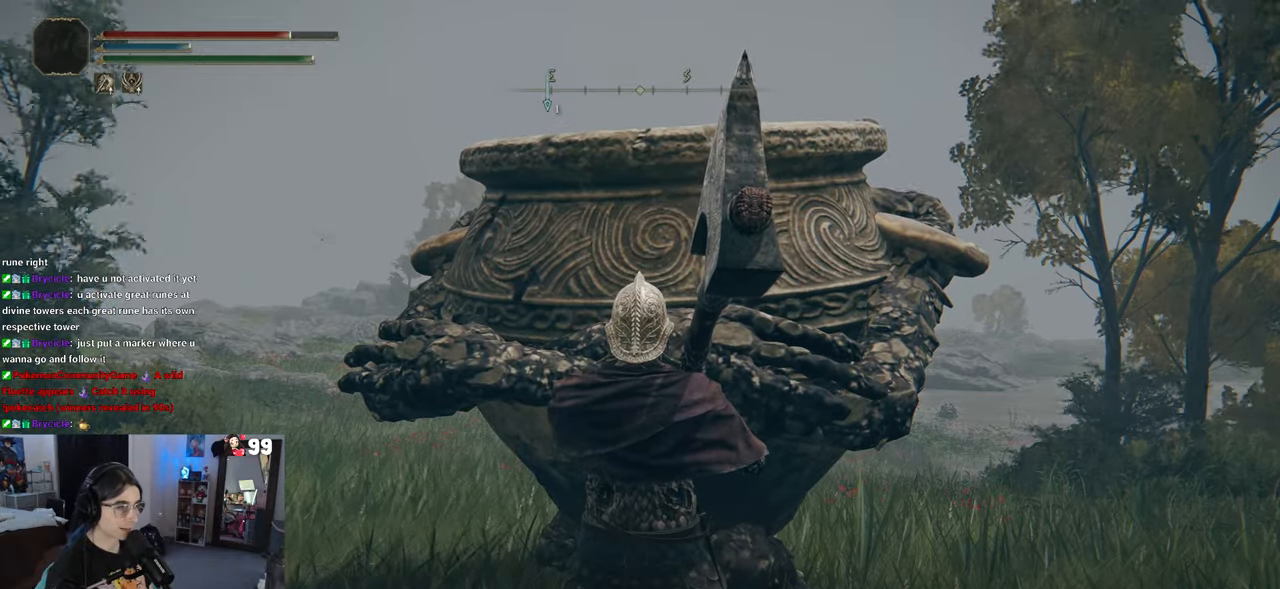
{"buttons": [], "left_stick": "up-left", "right_stick": "left", "events": [[367, "left_stick", "up-left"], [383, "right_stick", "down-left"], [467, "right_stick", "left"]]}
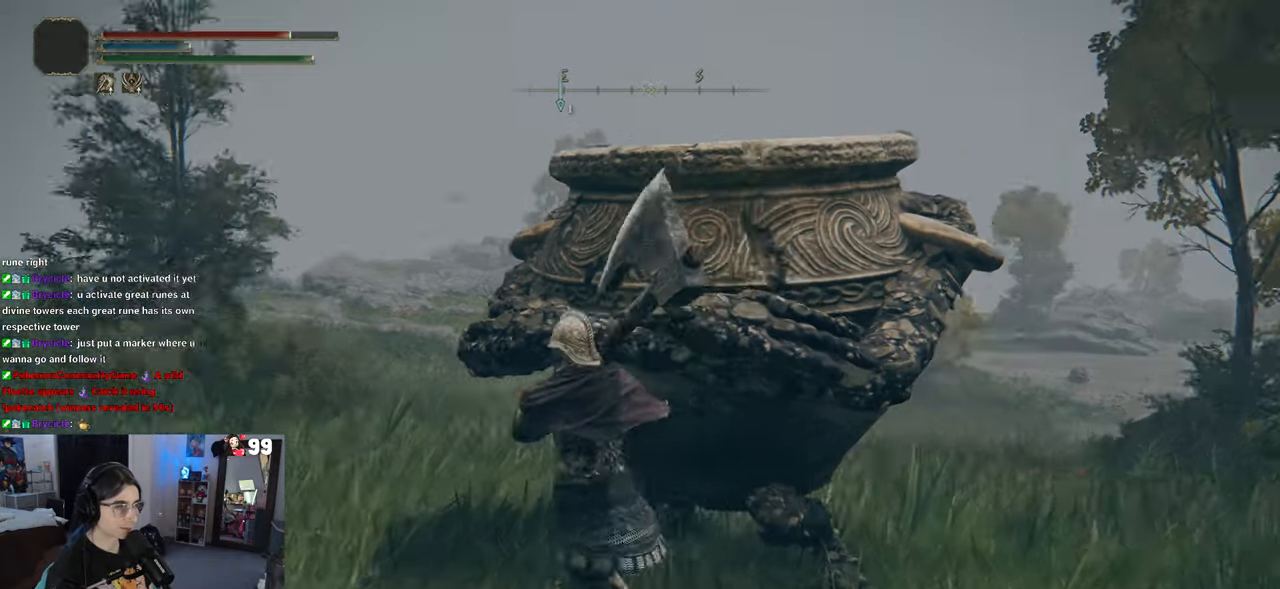
{"buttons": ["CIRCLE"], "left_stick": "up-left", "right_stick": "center", "events": [[317, "right_stick", "center"], [450, "CIRCLE", "down"]]}
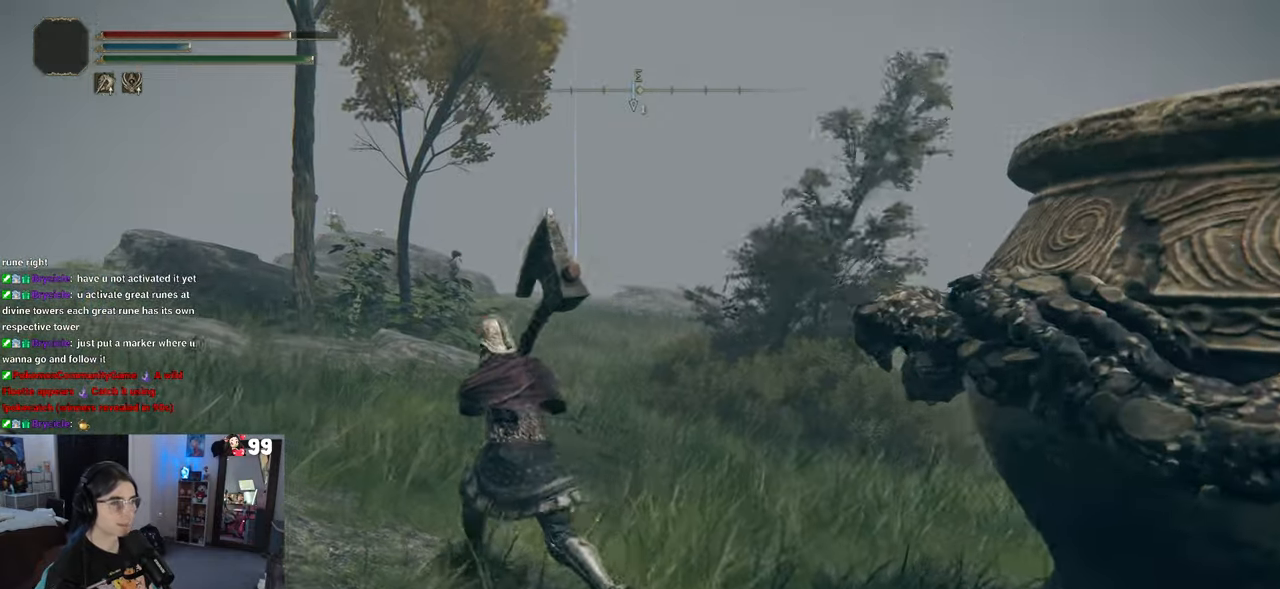
{"buttons": ["CIRCLE"], "left_stick": "up", "right_stick": "center", "events": [[250, "left_stick", "up"]]}
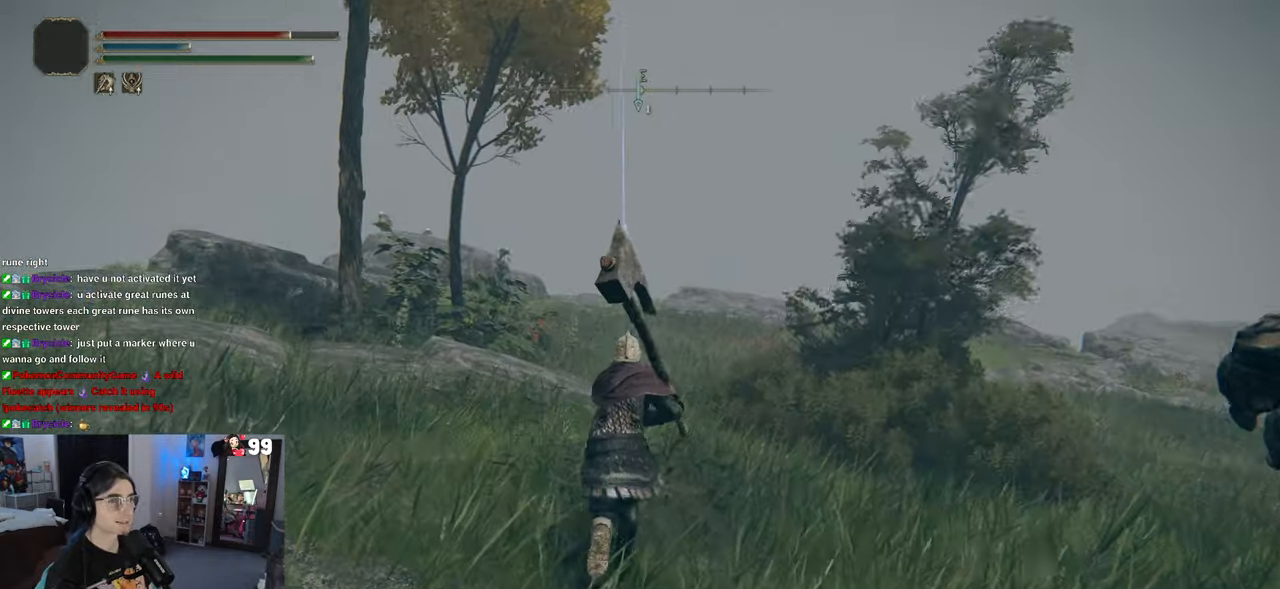
{"buttons": ["CIRCLE"], "left_stick": "up", "right_stick": "center", "events": []}
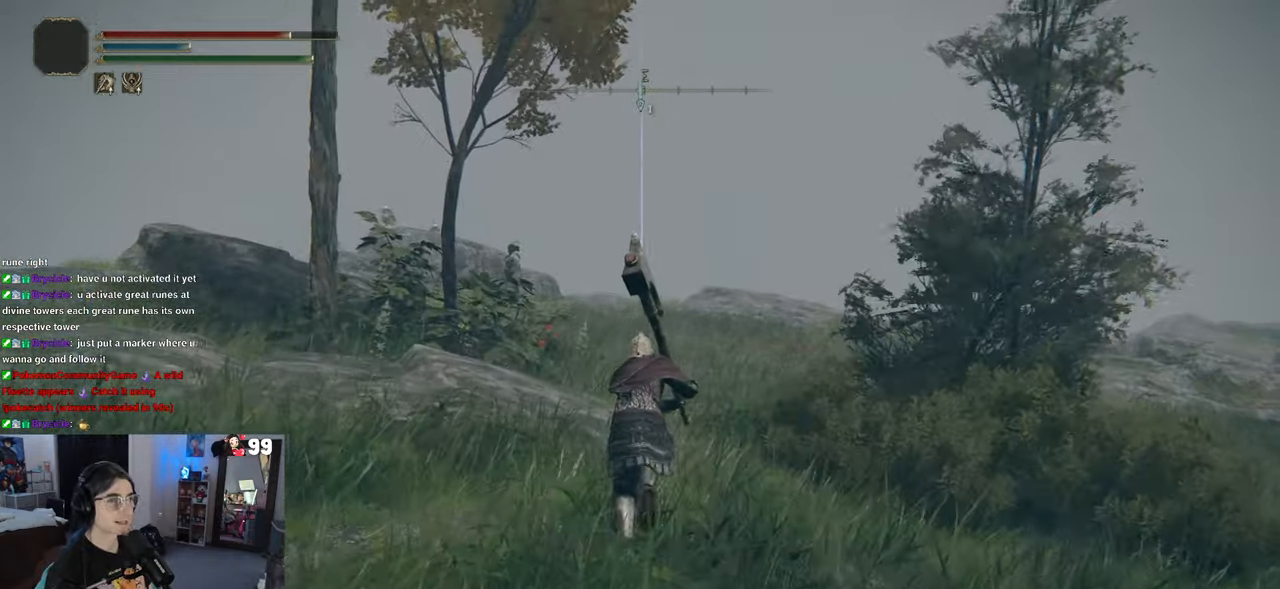
{"buttons": [], "left_stick": "up-right", "right_stick": "center", "events": [[67, "left_stick", "up-right"], [417, "CIRCLE", "up"]]}
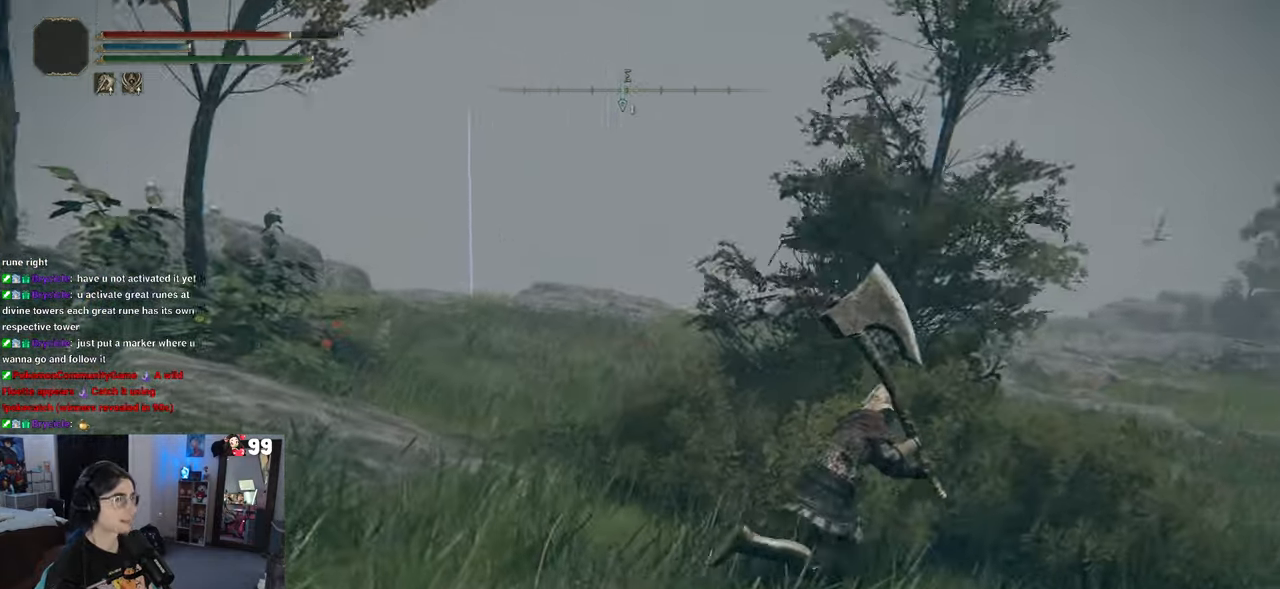
{"buttons": [], "left_stick": "up-right", "right_stick": "center", "events": [[100, "right_stick", "down-left"], [233, "right_stick", "center"]]}
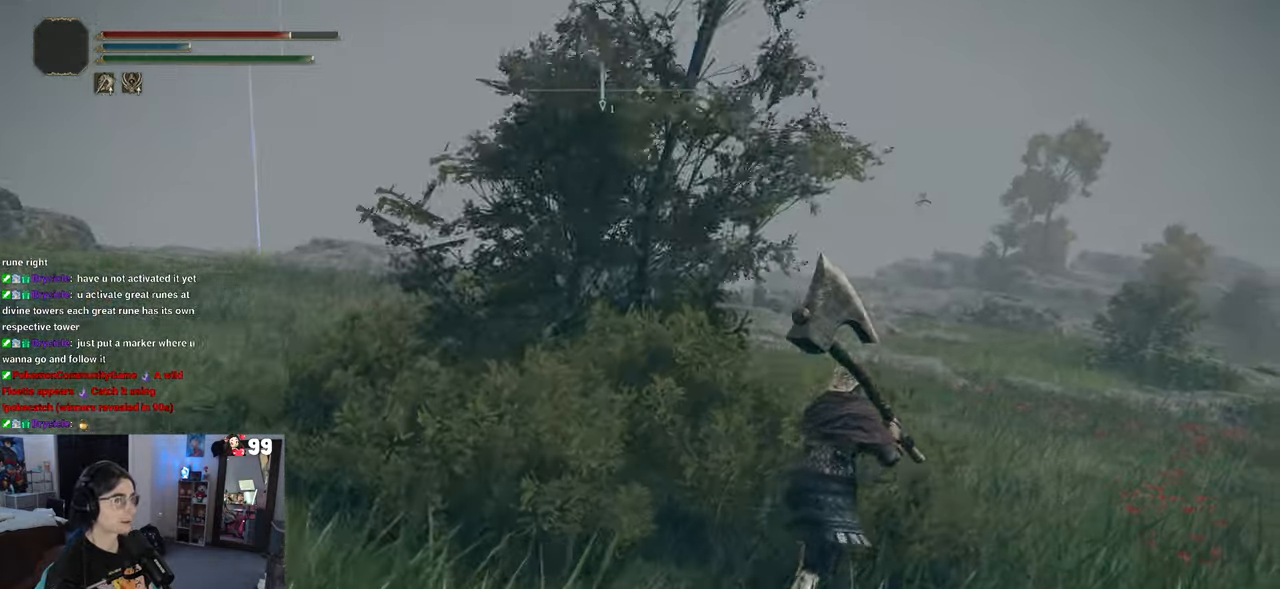
{"buttons": [], "left_stick": "up-right", "right_stick": "center", "events": []}
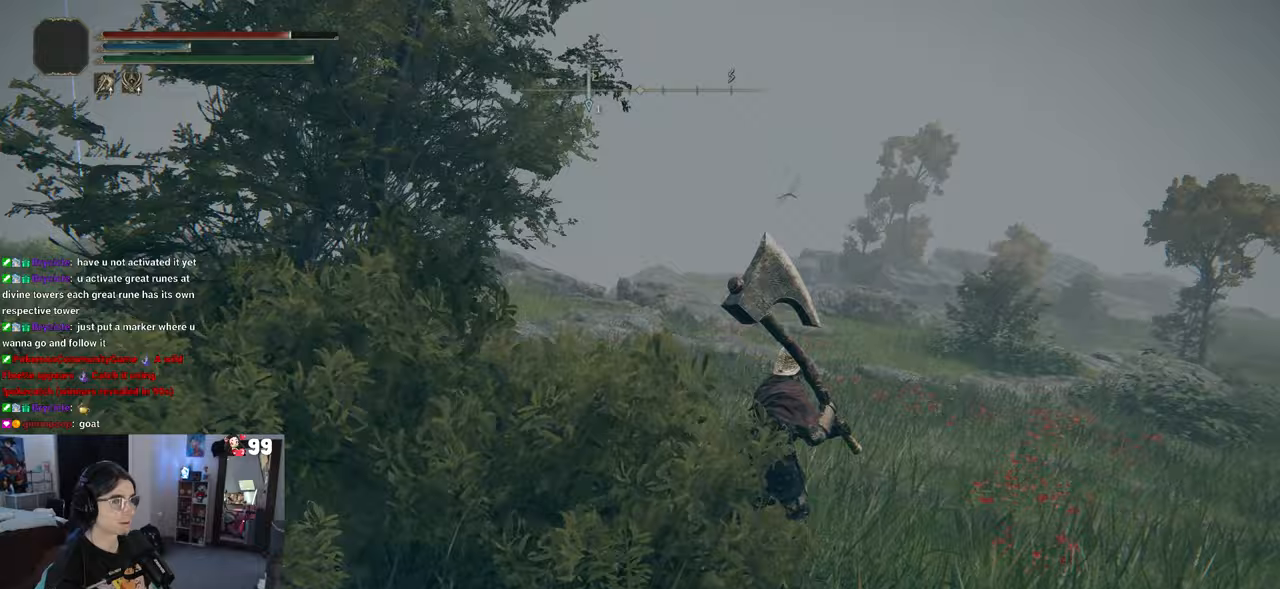
{"buttons": ["TRIANGLE"], "left_stick": "center", "right_stick": "center", "events": [[267, "left_stick", "center"], [300, "TRIANGLE", "down"]]}
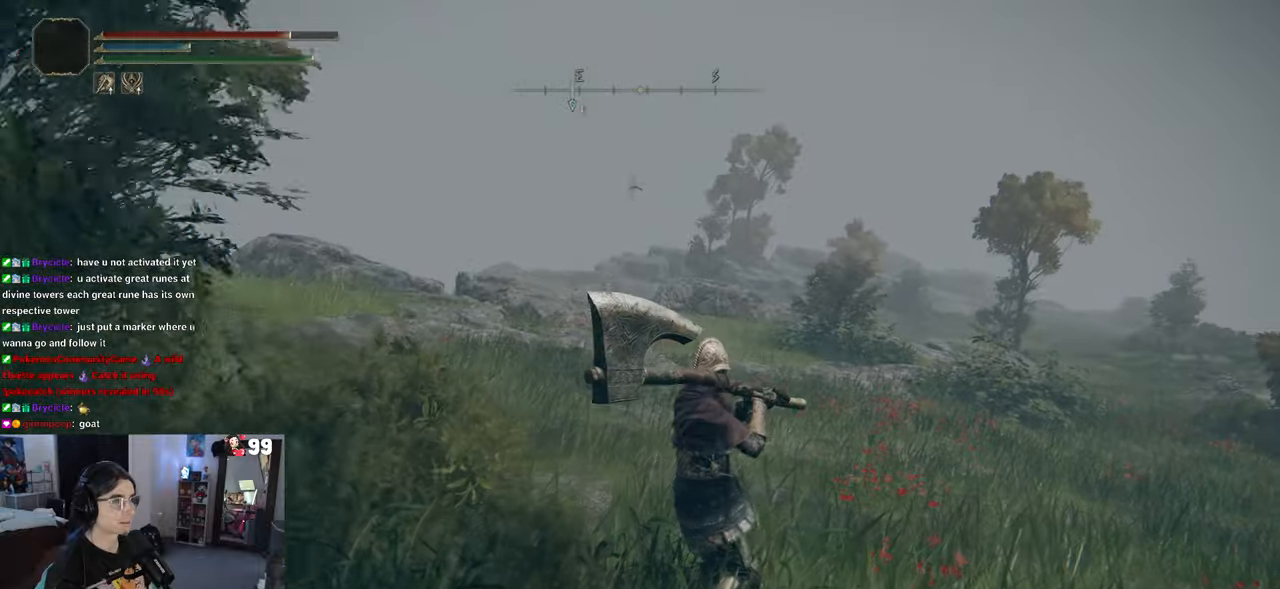
{"buttons": ["TRIANGLE"], "left_stick": "center", "right_stick": "center", "events": [[333, "DPAD_RIGHT", "down"], [467, "DPAD_RIGHT", "up"]]}
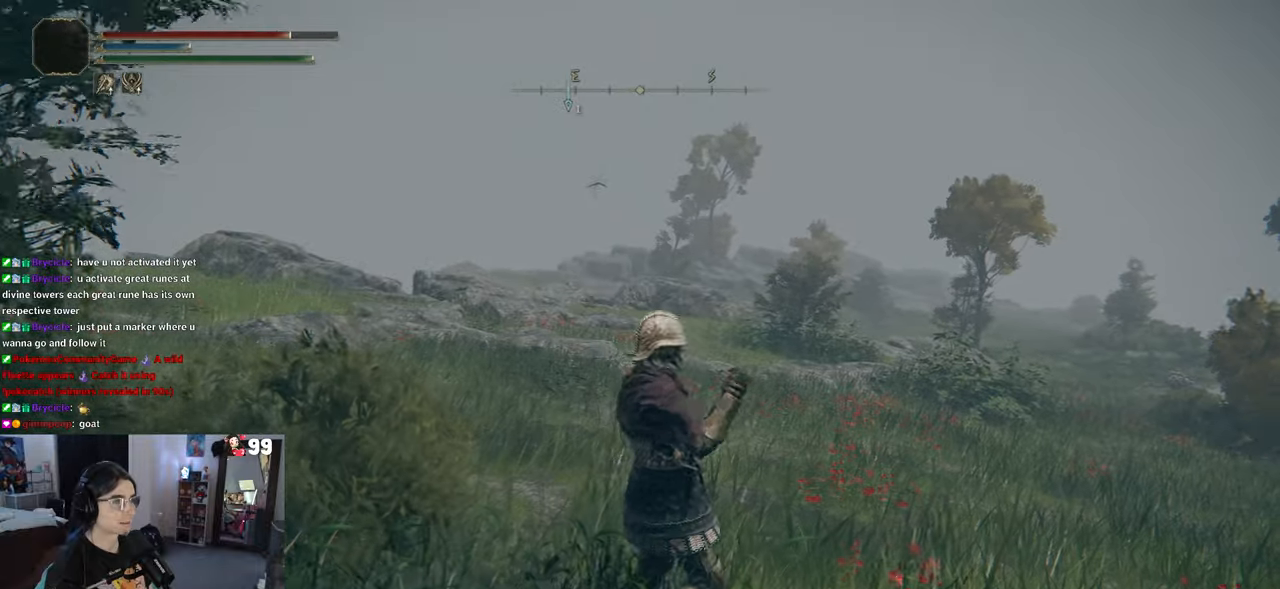
{"buttons": [], "left_stick": "up-right", "right_stick": "right", "events": [[233, "TRIANGLE", "up"], [433, "left_stick", "up-right"], [500, "right_stick", "right"]]}
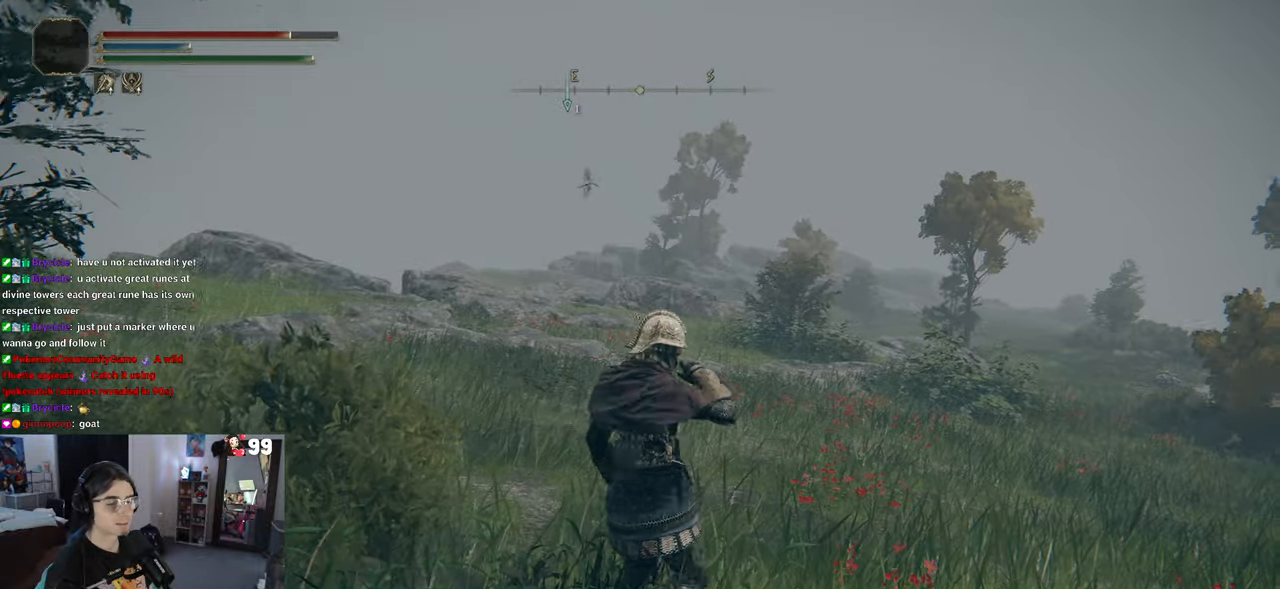
{"buttons": [], "left_stick": "up", "right_stick": "right", "events": [[500, "left_stick", "up"]]}
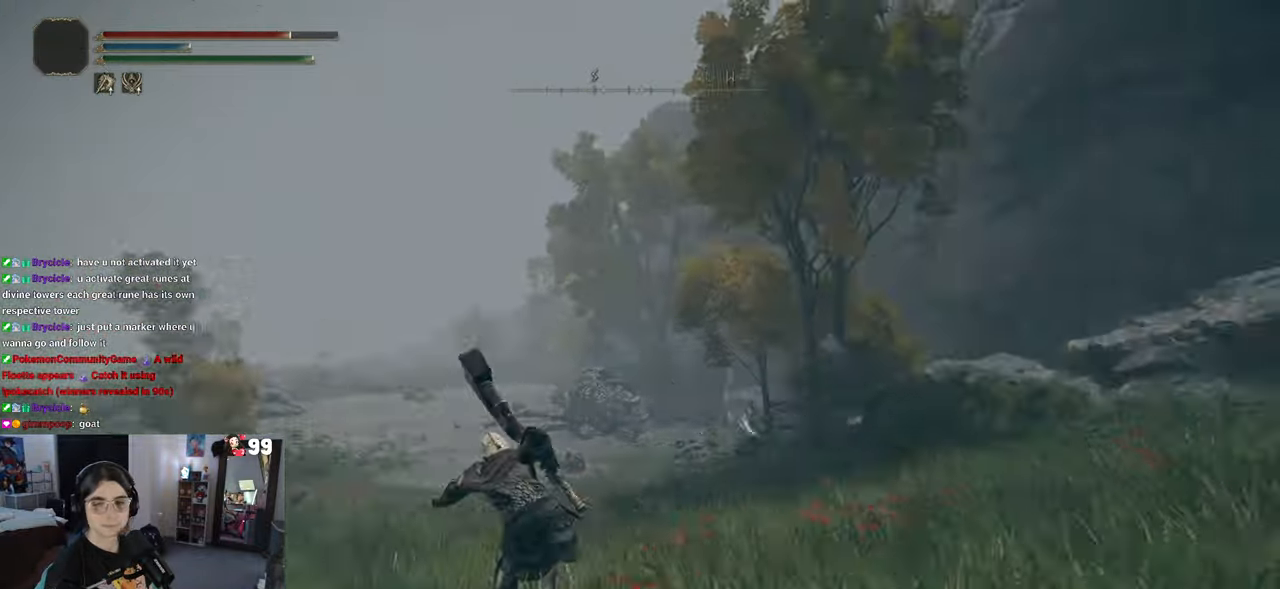
{"buttons": [], "left_stick": "up", "right_stick": "right", "events": [[250, "right_stick", "center"], [300, "right_stick", "right"]]}
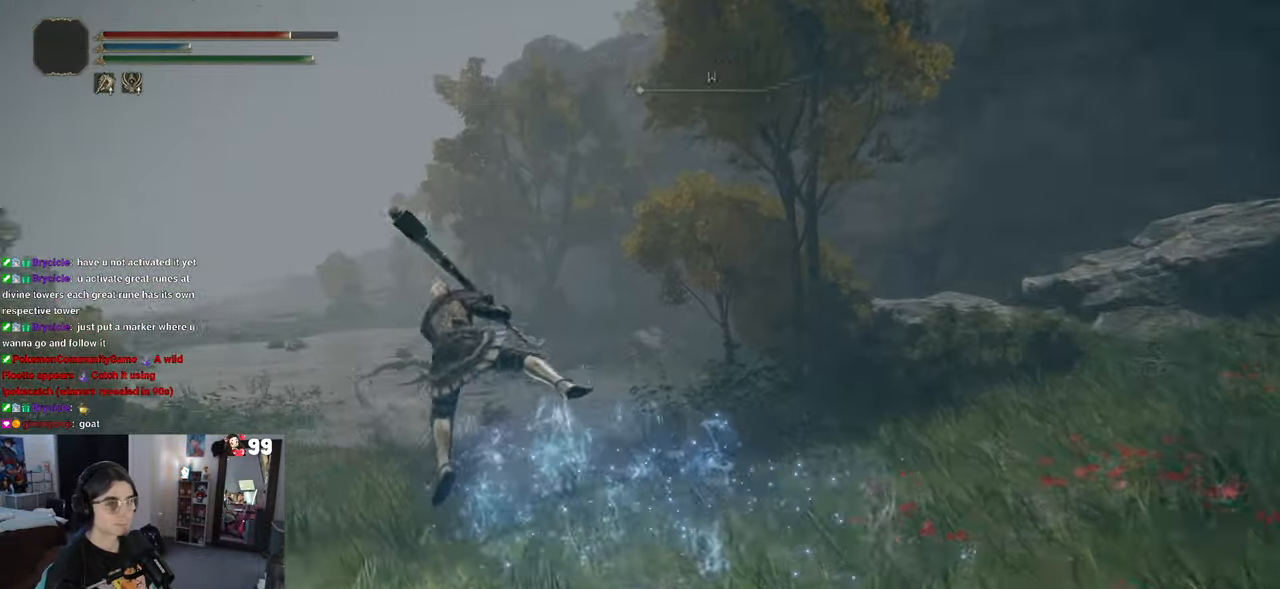
{"buttons": [], "left_stick": "up", "right_stick": "center", "events": [[183, "right_stick", "center"], [267, "right_stick", "left"], [433, "right_stick", "center"]]}
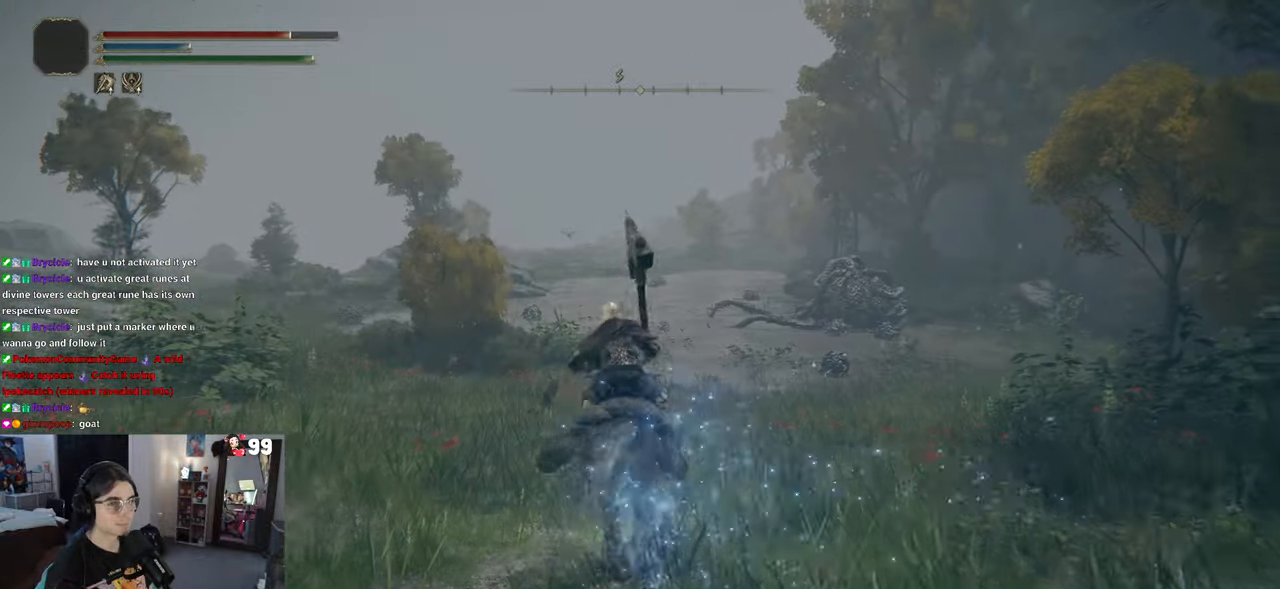
{"buttons": [], "left_stick": "up", "right_stick": "center", "events": []}
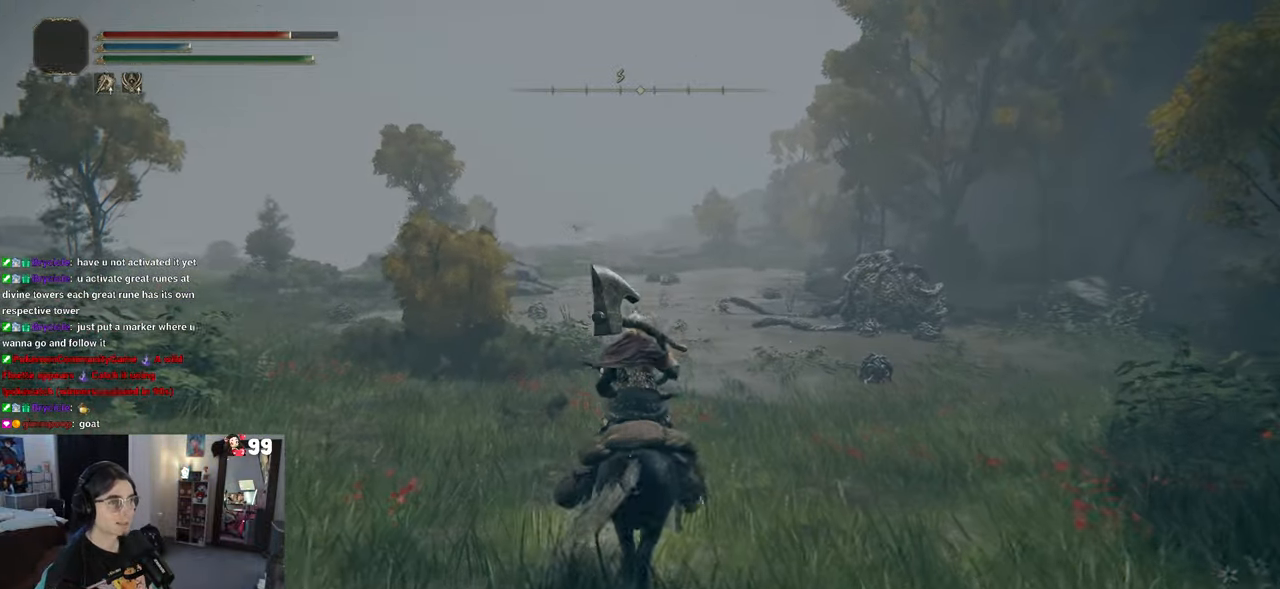
{"buttons": [], "left_stick": "right", "right_stick": "center", "events": [[267, "left_stick", "up-right"], [383, "left_stick", "right"]]}
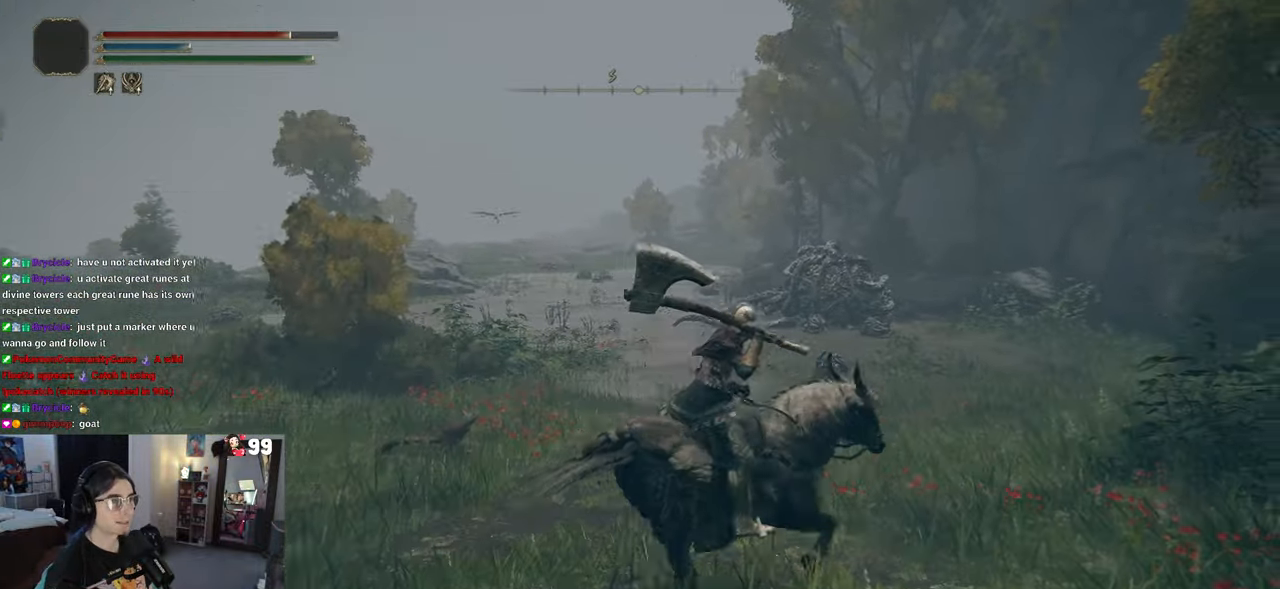
{"buttons": [], "left_stick": "up-right", "right_stick": "right", "events": [[117, "right_stick", "right"], [300, "left_stick", "up-right"]]}